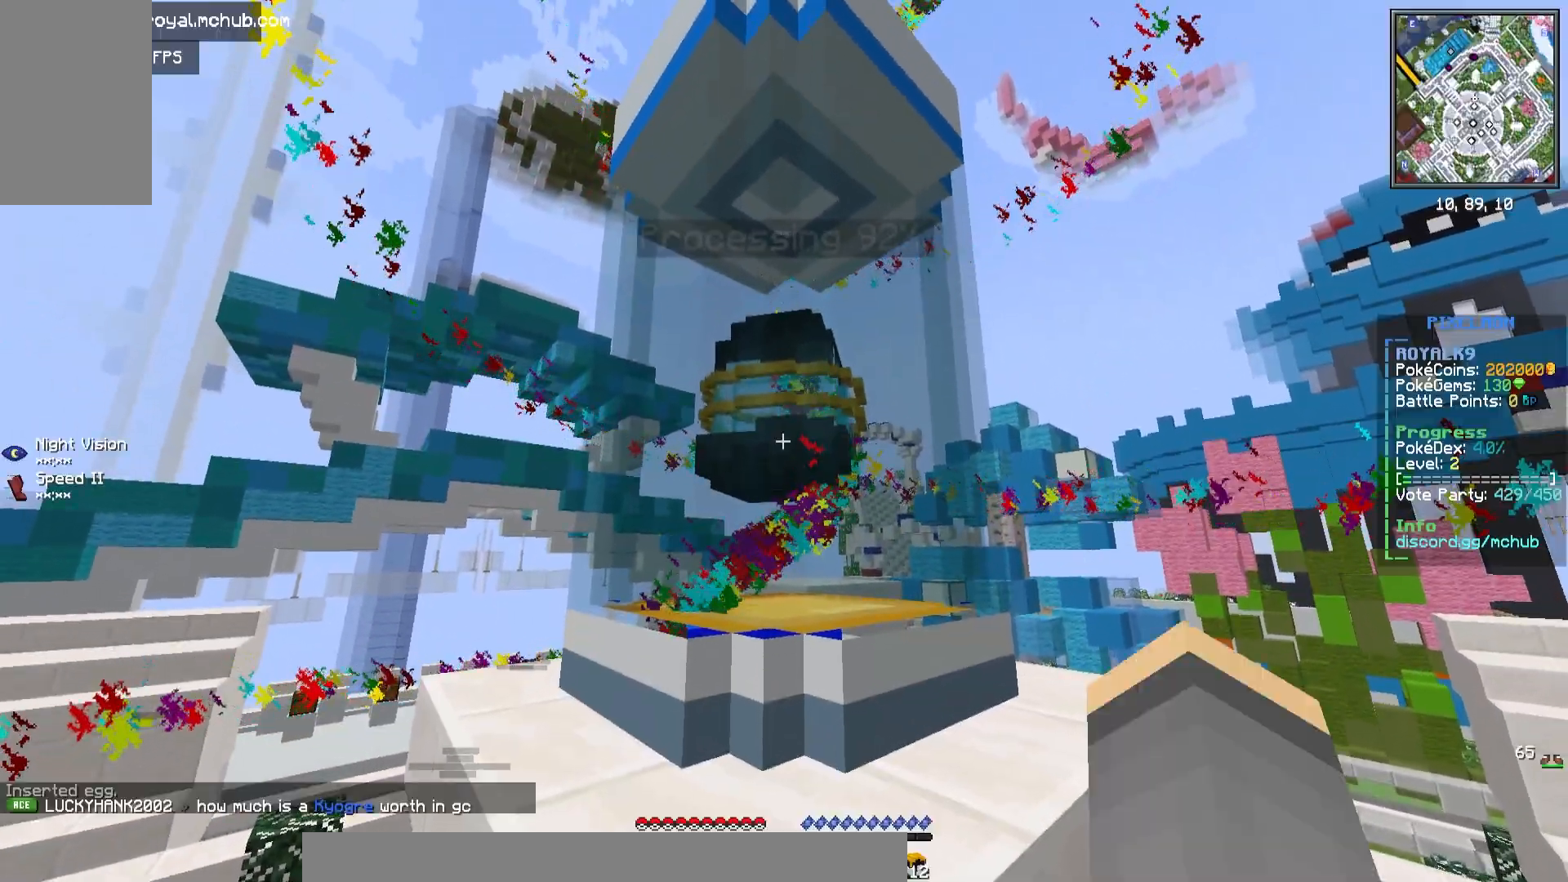
Gameplay with keyboard and mouse; each line is a JSON object with the keys and mouse buttons held at the frame after it. "events" lists presses ("down") and releases ("up") of "a", "d", "s", "space", "w", "mouse_left" and "mouse_right" between this image and that frame as [ms after this image, input, new state], when the widget could be followed in between. "mouse_left", "mouse_right" = the "left", "right" buttons of the "mouse" list. No other keys are recorded. Fast repeated clicks can show as one long hold. Mouse movement is not recorded.
{"keys": [], "mouse": ["right"], "events": []}
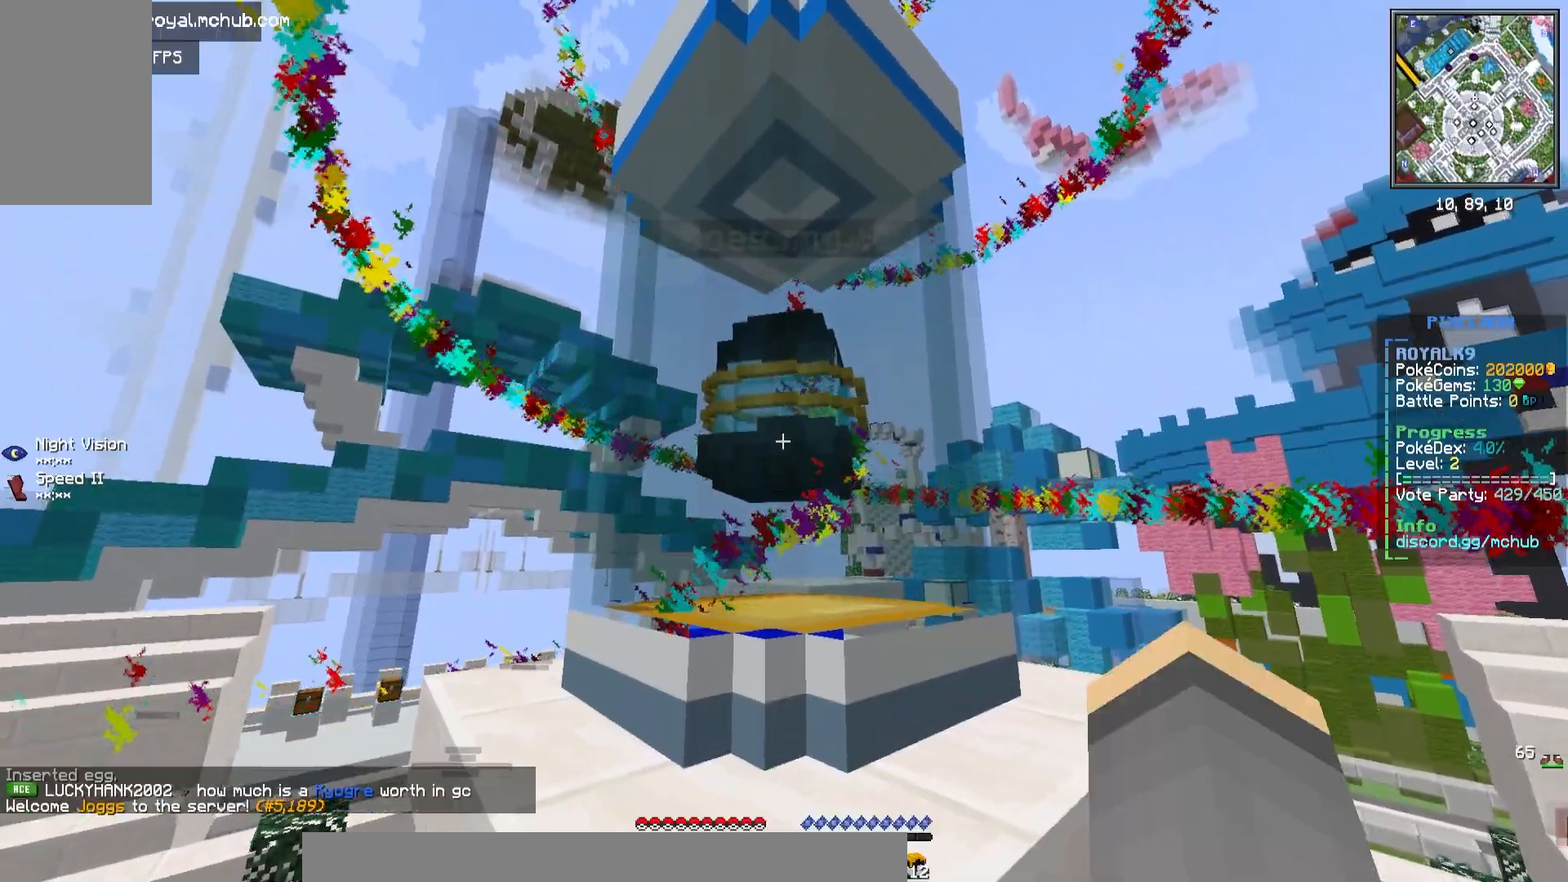
{"keys": [], "mouse": ["right"], "events": [[33, "w", "down"], [267, "w", "up"]]}
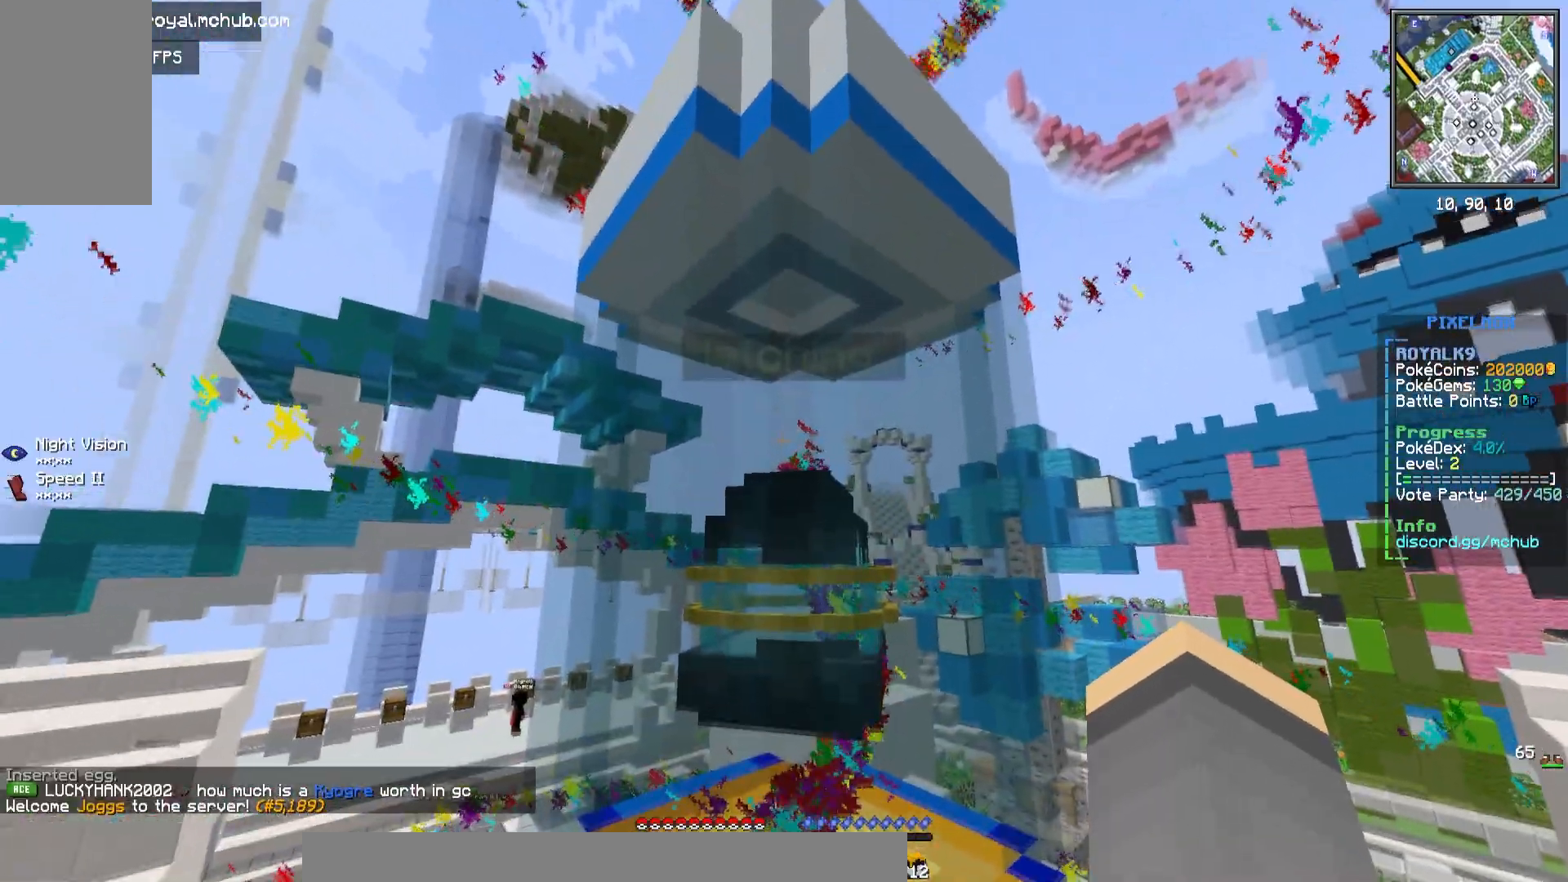
{"keys": [], "mouse": ["right"], "events": []}
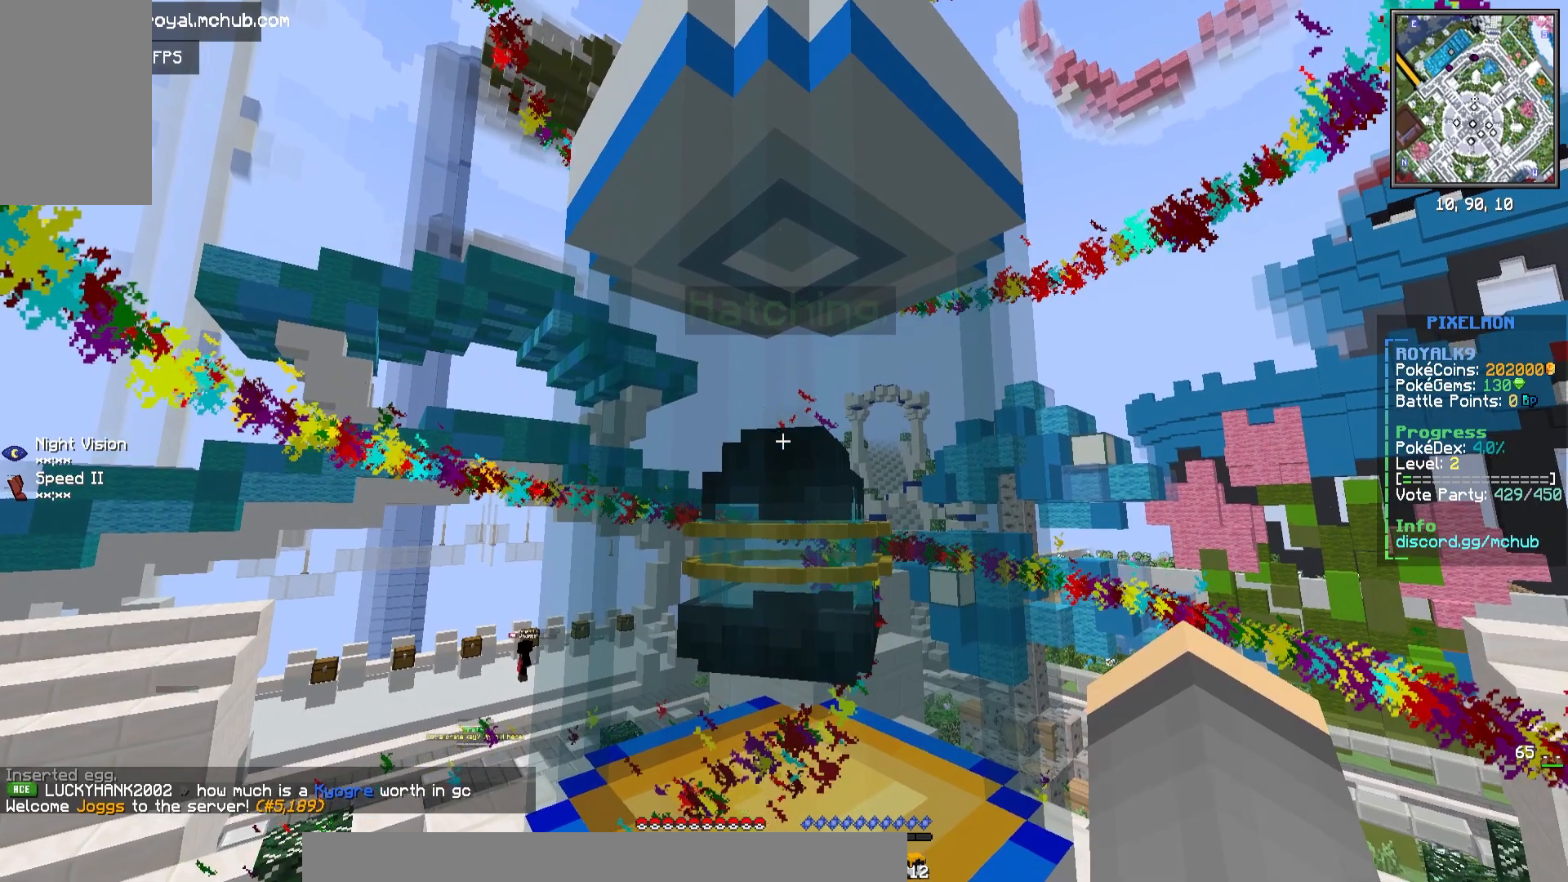
{"keys": [], "mouse": ["right"], "events": []}
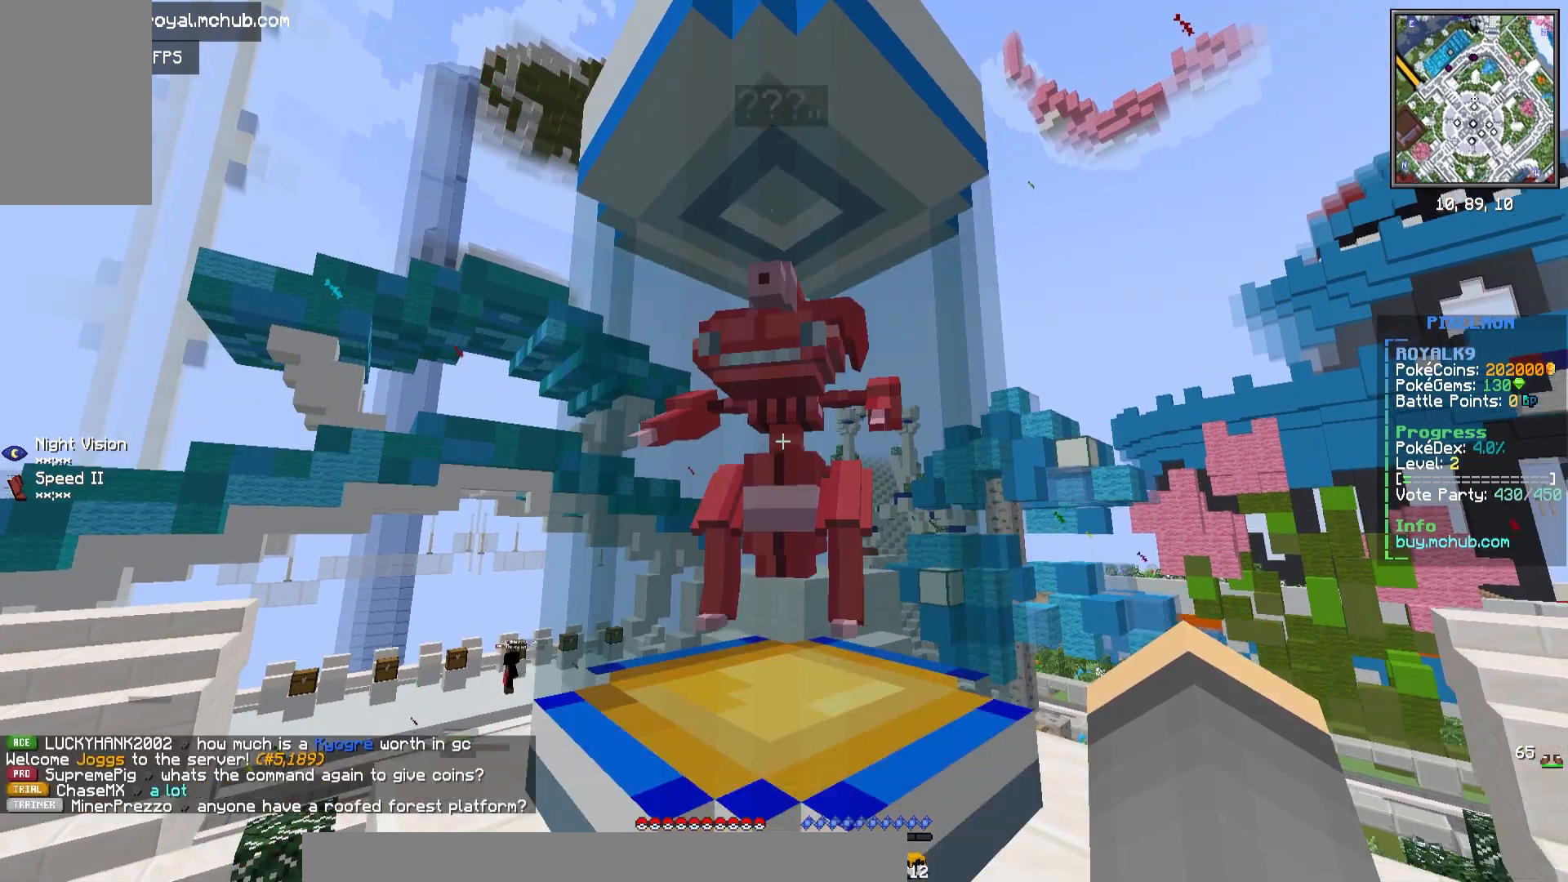
{"keys": [], "mouse": ["right"], "events": []}
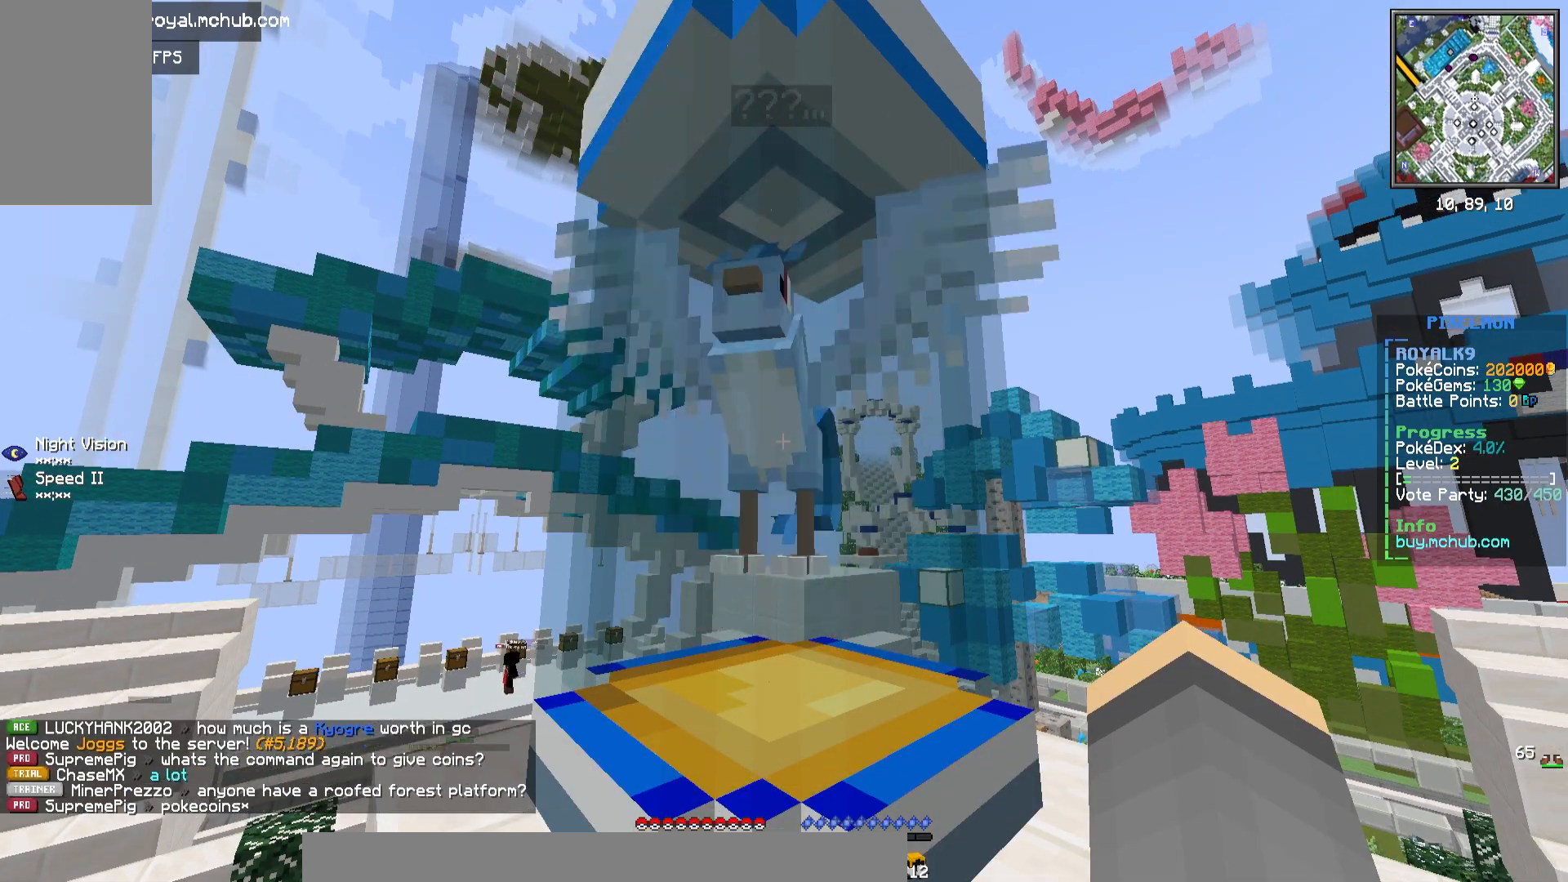
{"keys": [], "mouse": ["right"], "events": []}
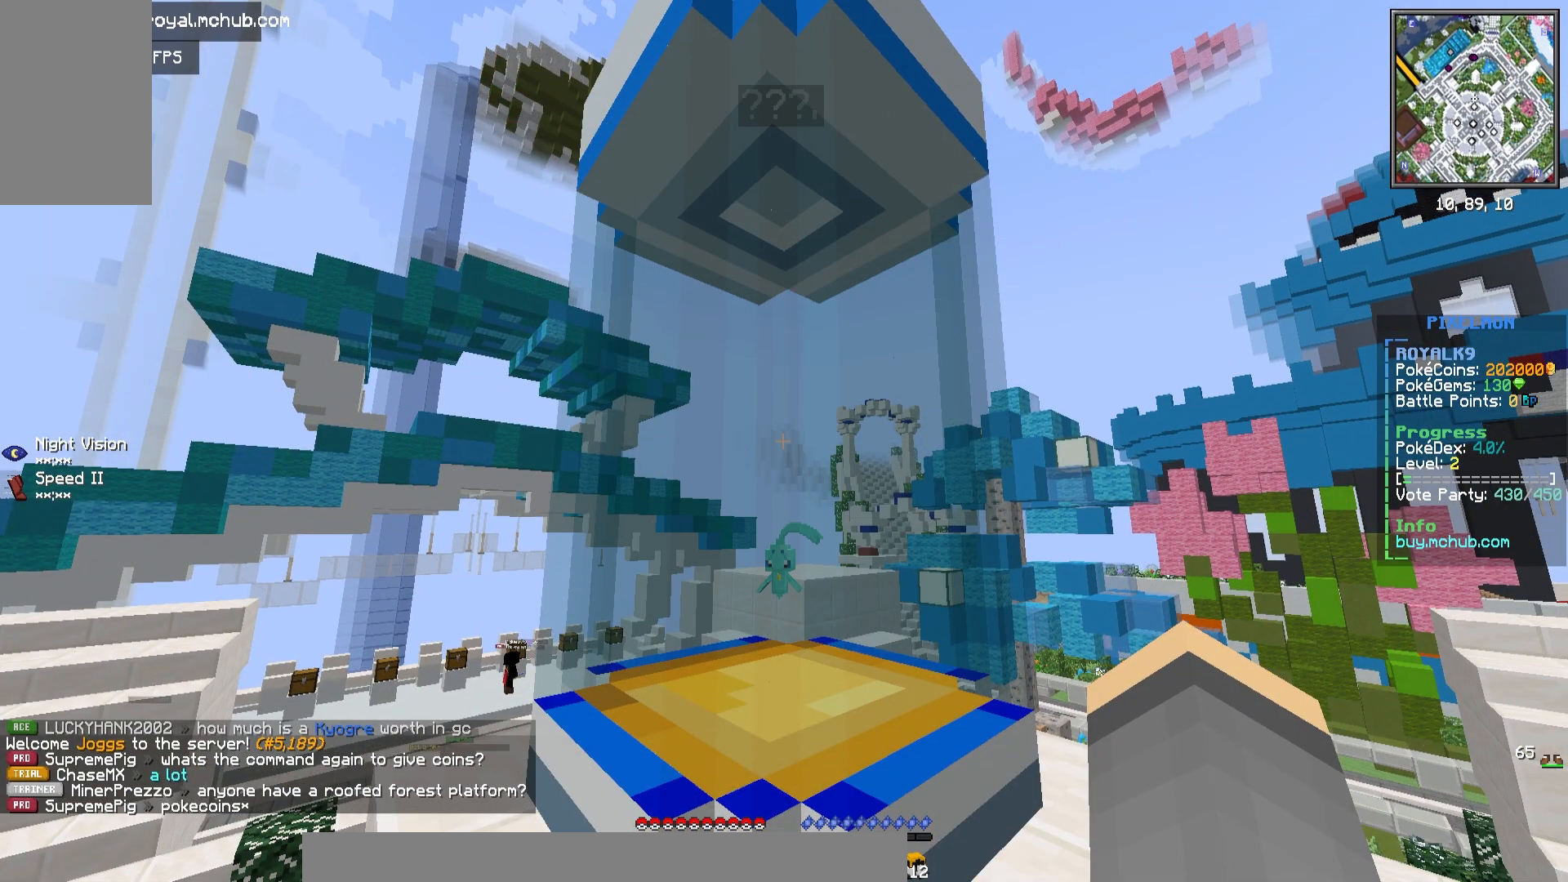
{"keys": [], "mouse": ["right"], "events": []}
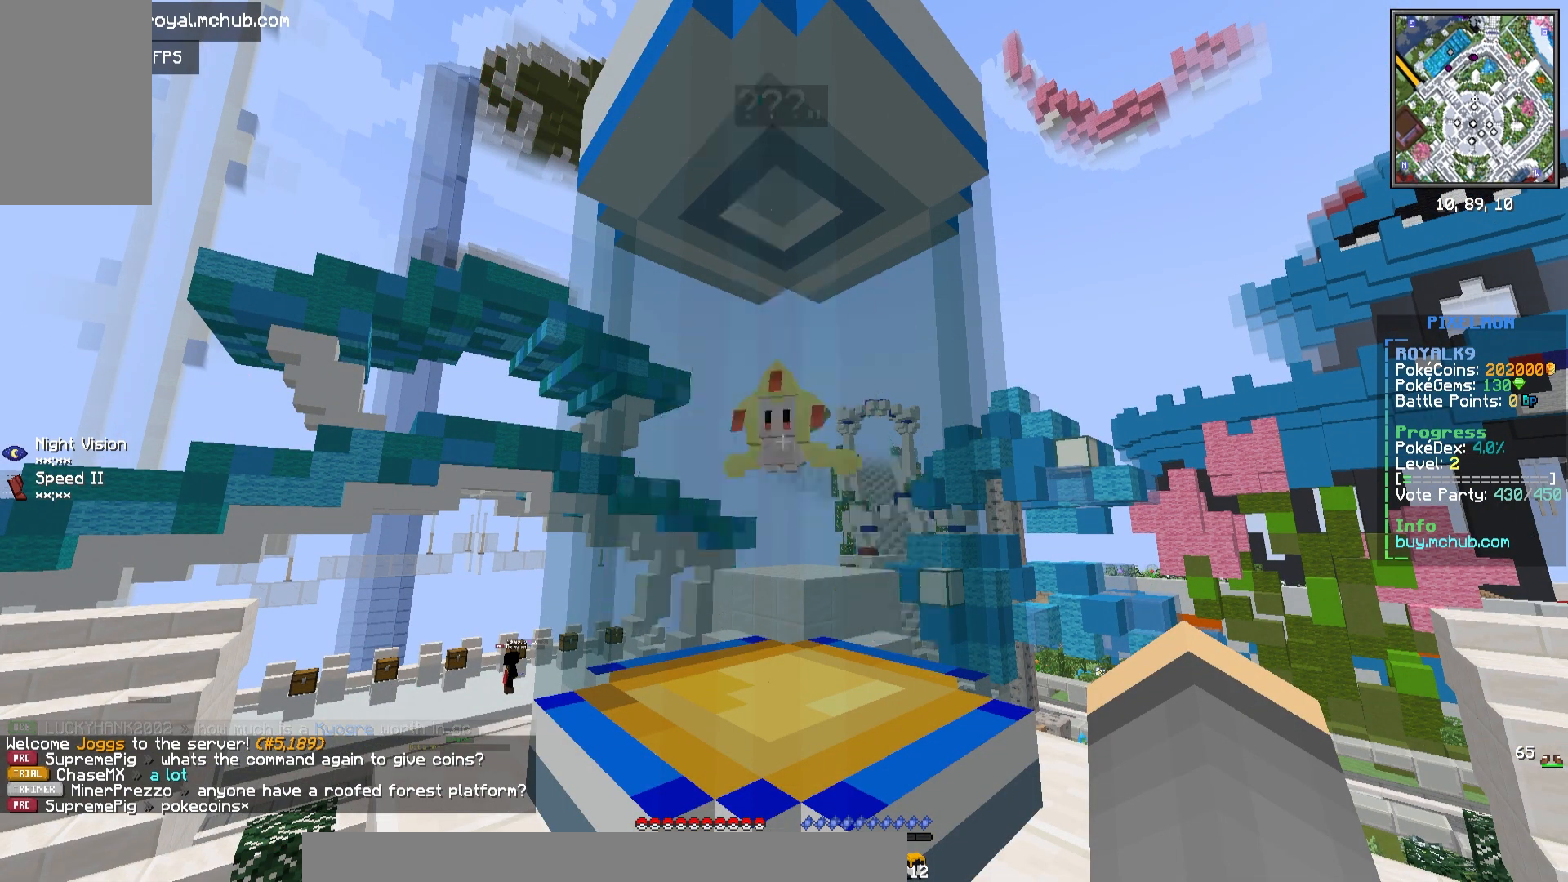
{"keys": [], "mouse": ["right"], "events": []}
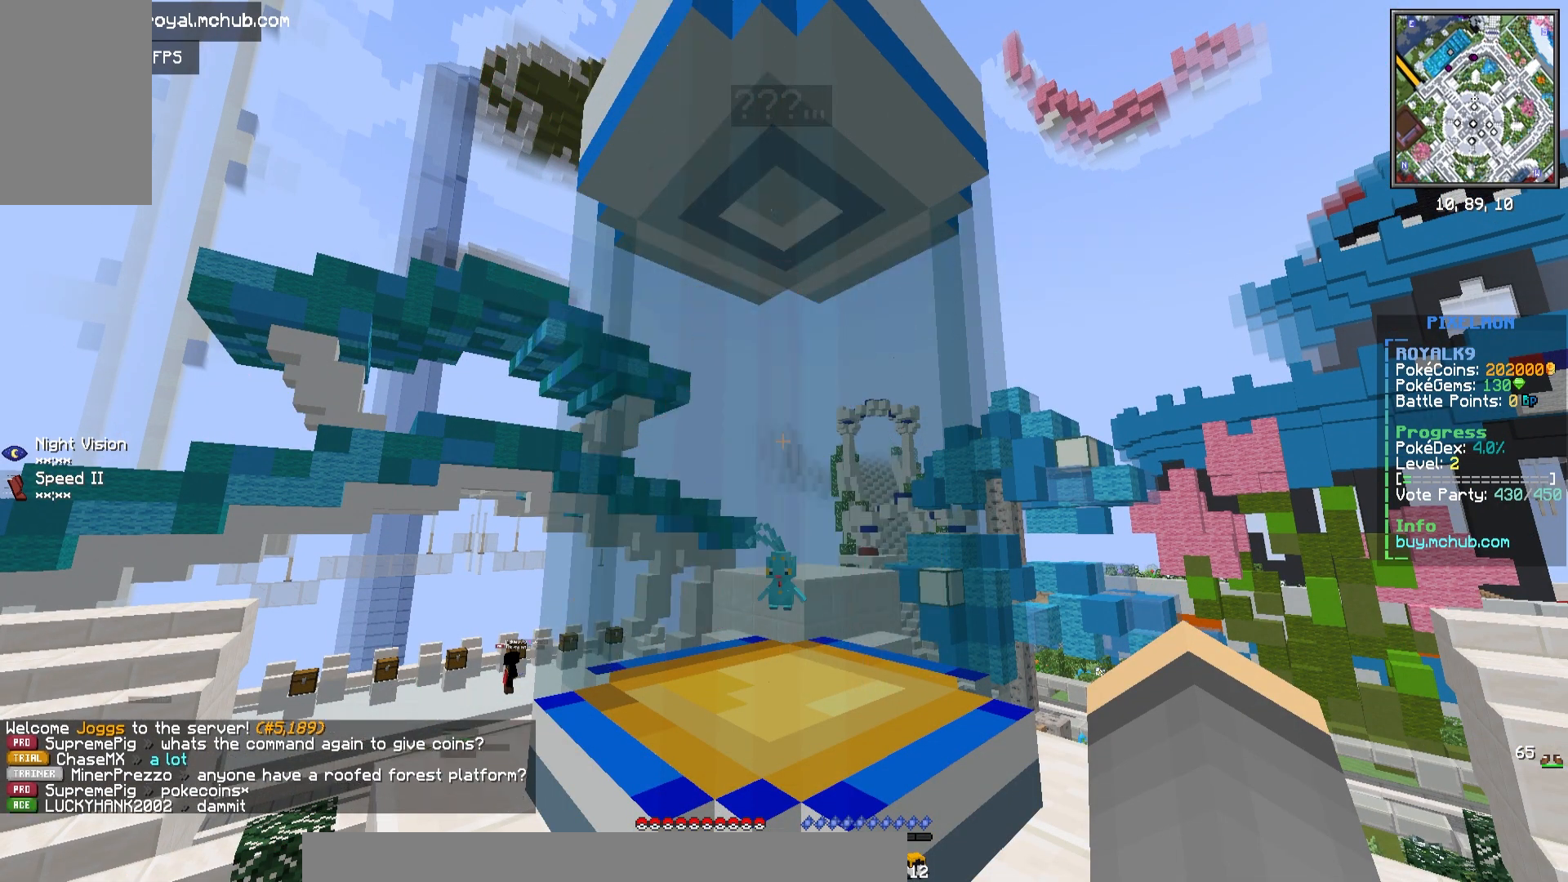
{"keys": [], "mouse": ["right"], "events": []}
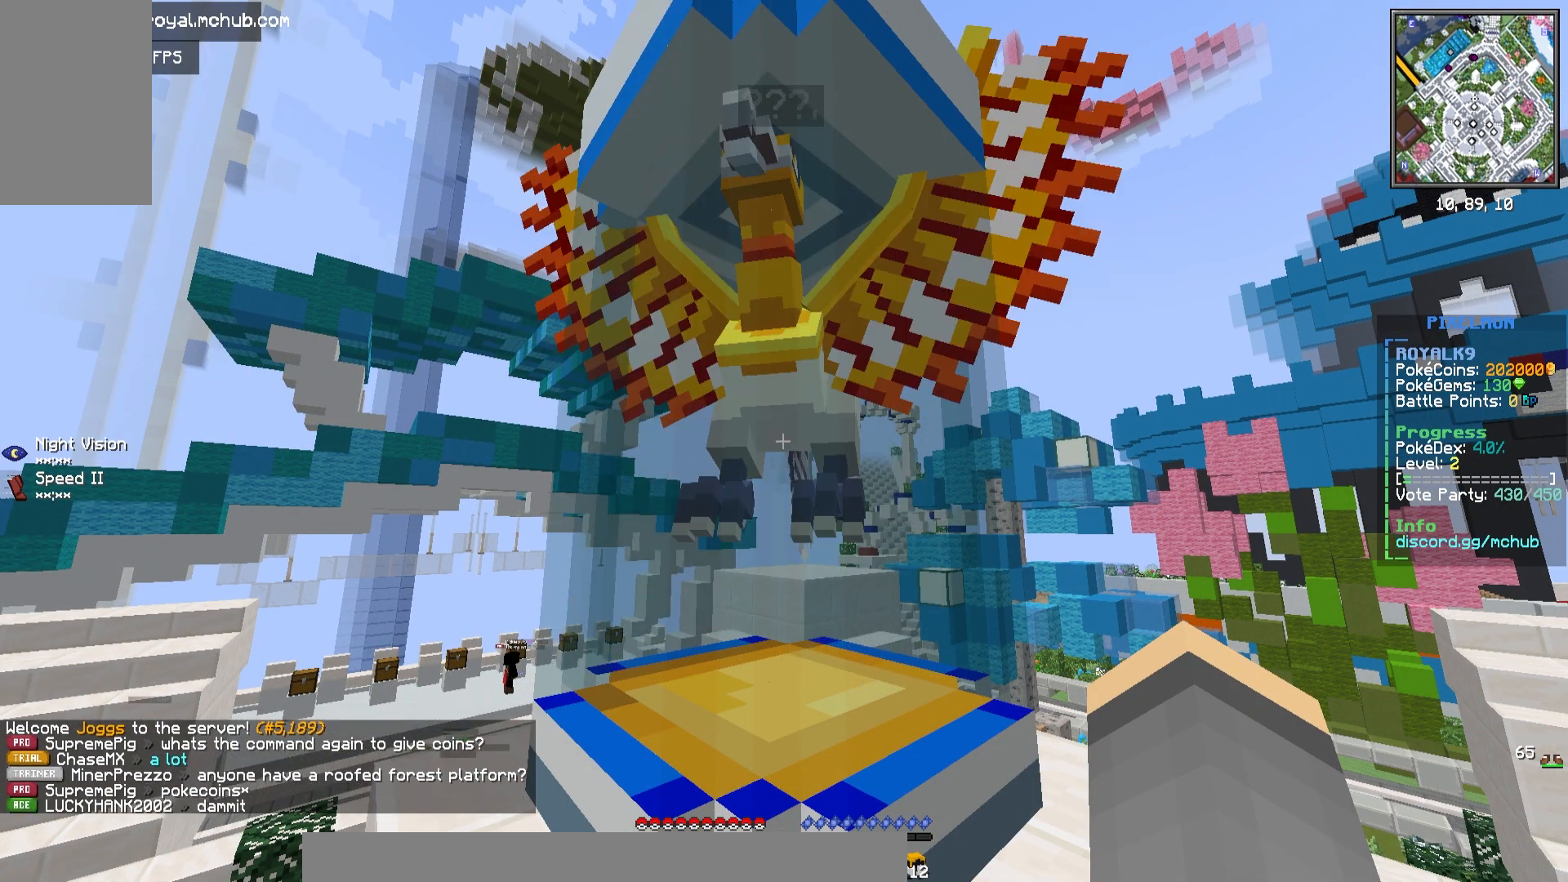
{"keys": [], "mouse": ["right"], "events": []}
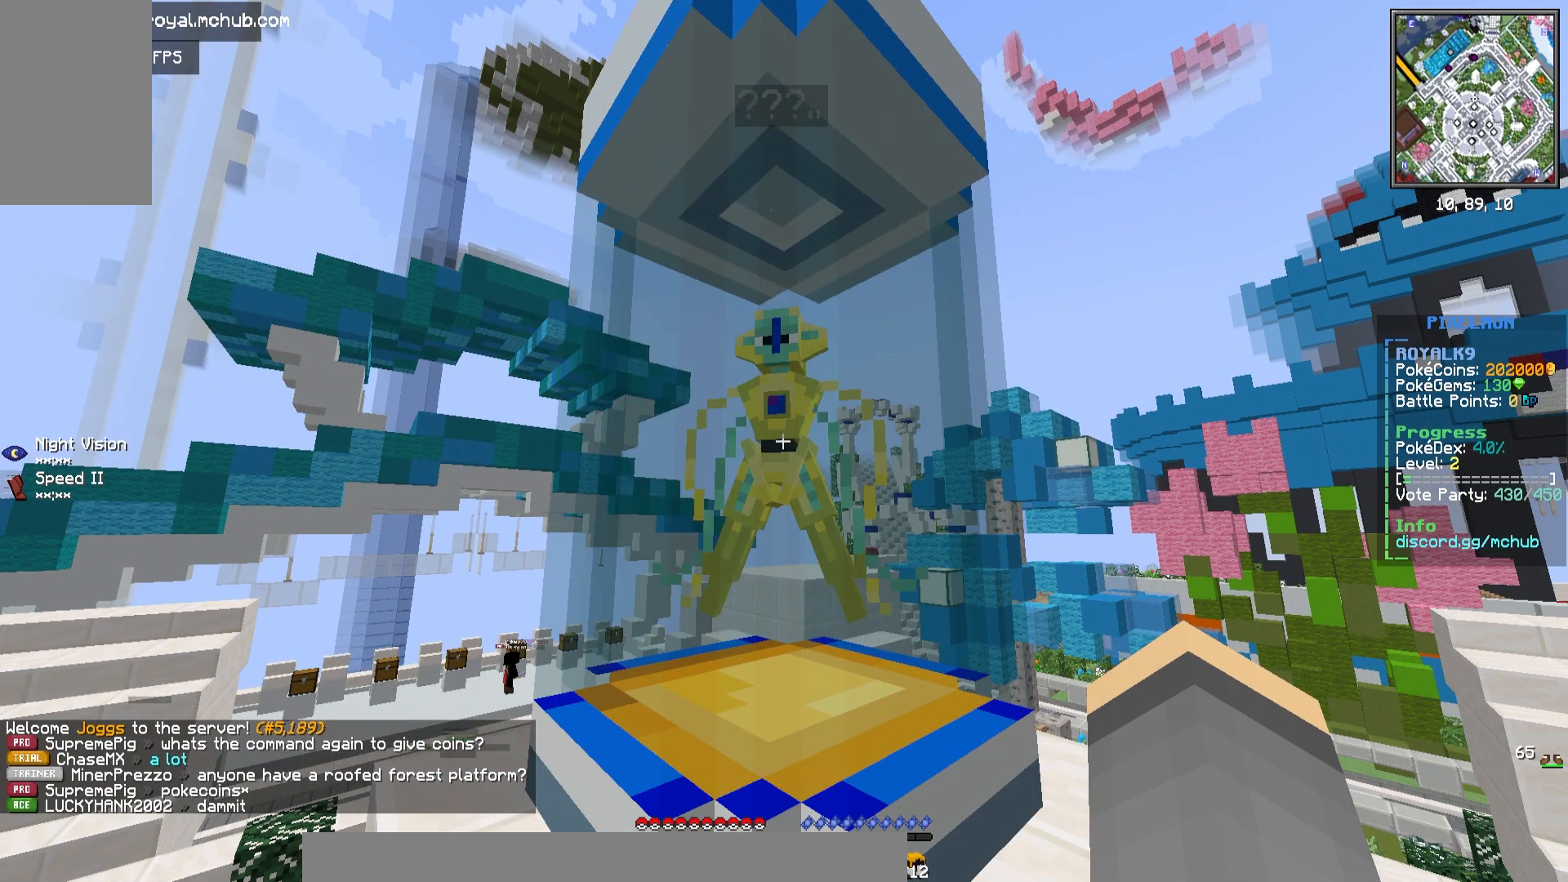
{"keys": [], "mouse": ["right"], "events": []}
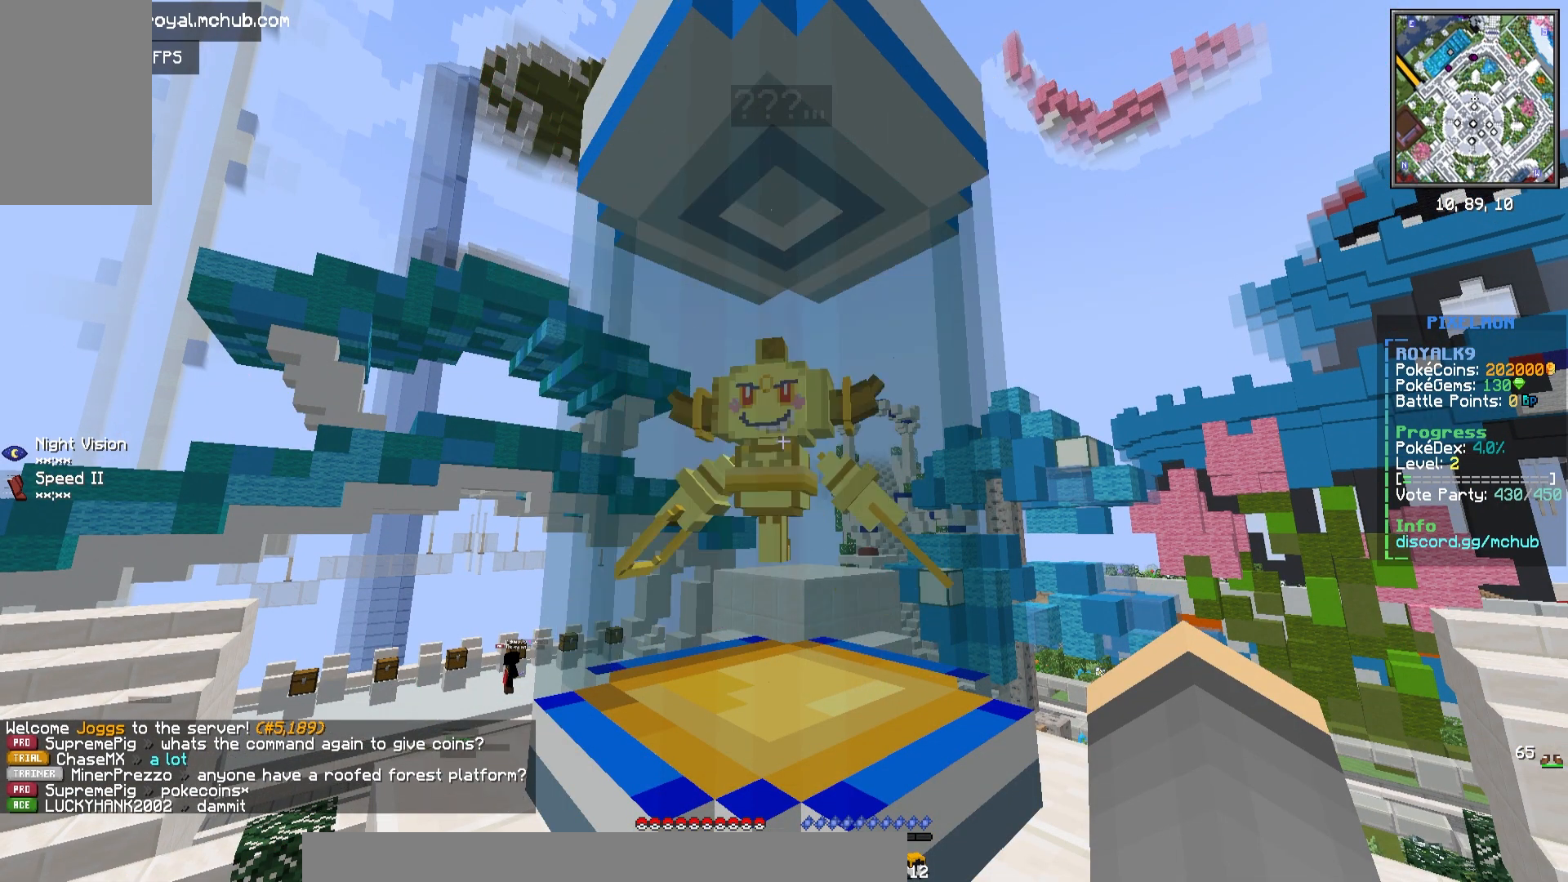
{"keys": [], "mouse": ["right"], "events": []}
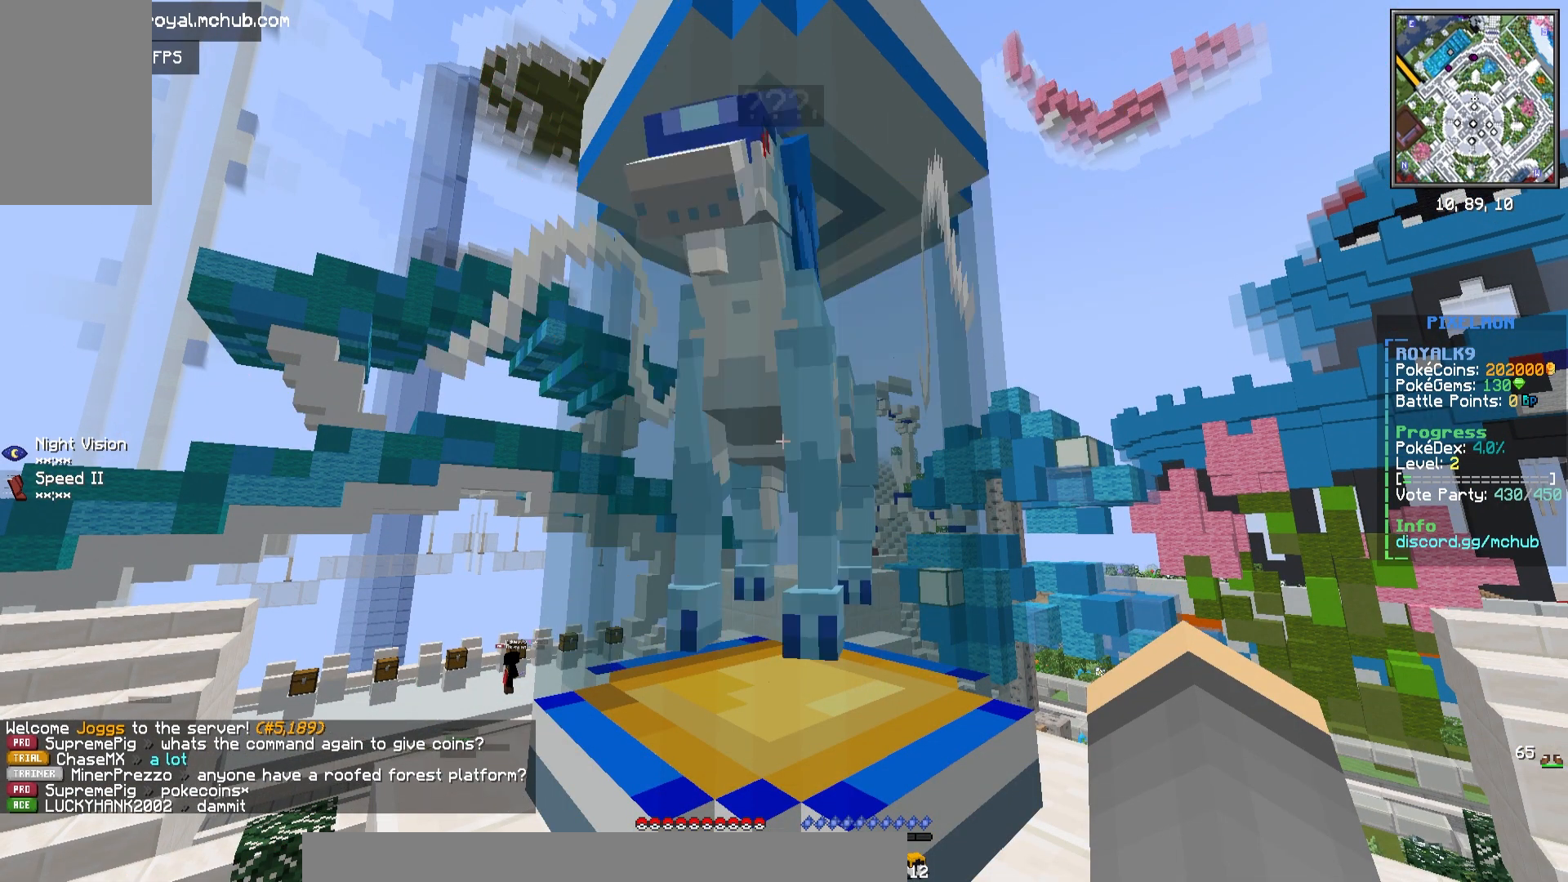
{"keys": [], "mouse": ["right"], "events": []}
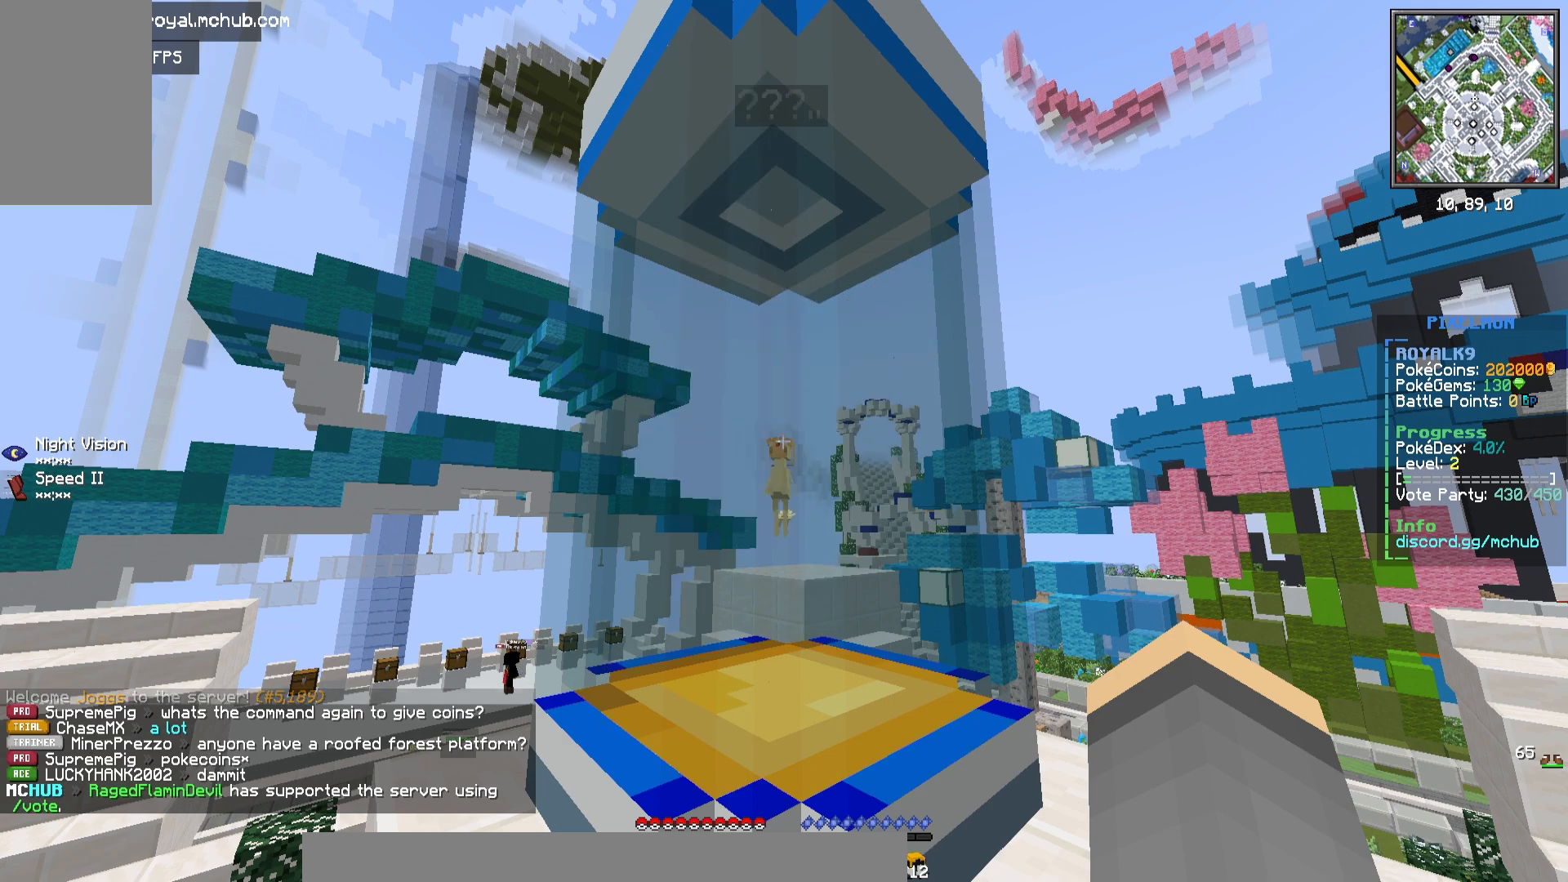
{"keys": [], "mouse": ["right"], "events": []}
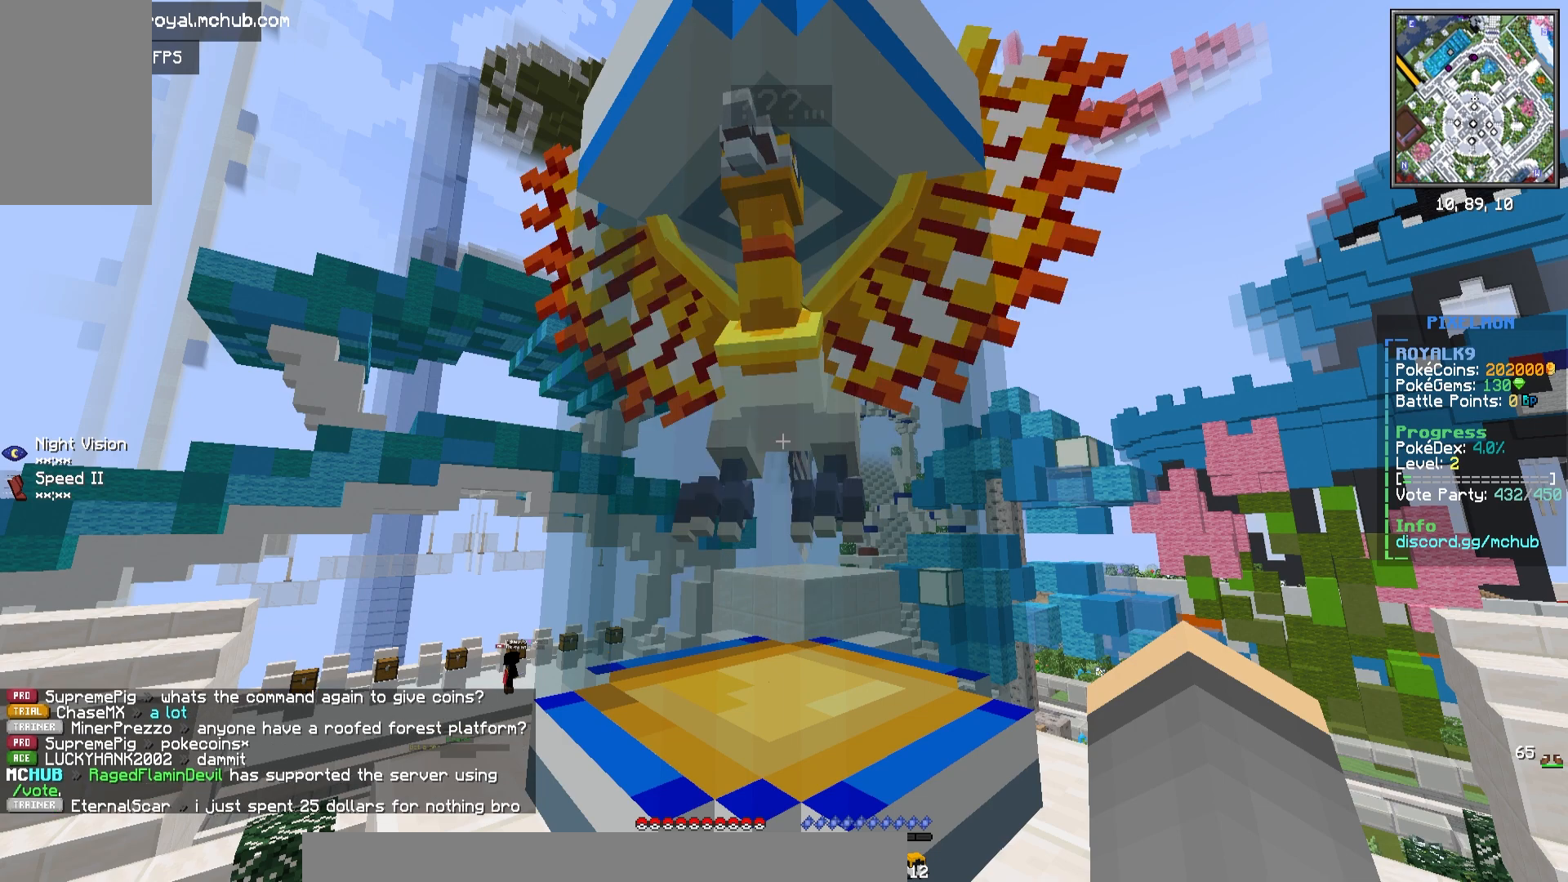
{"keys": [], "mouse": ["right"], "events": []}
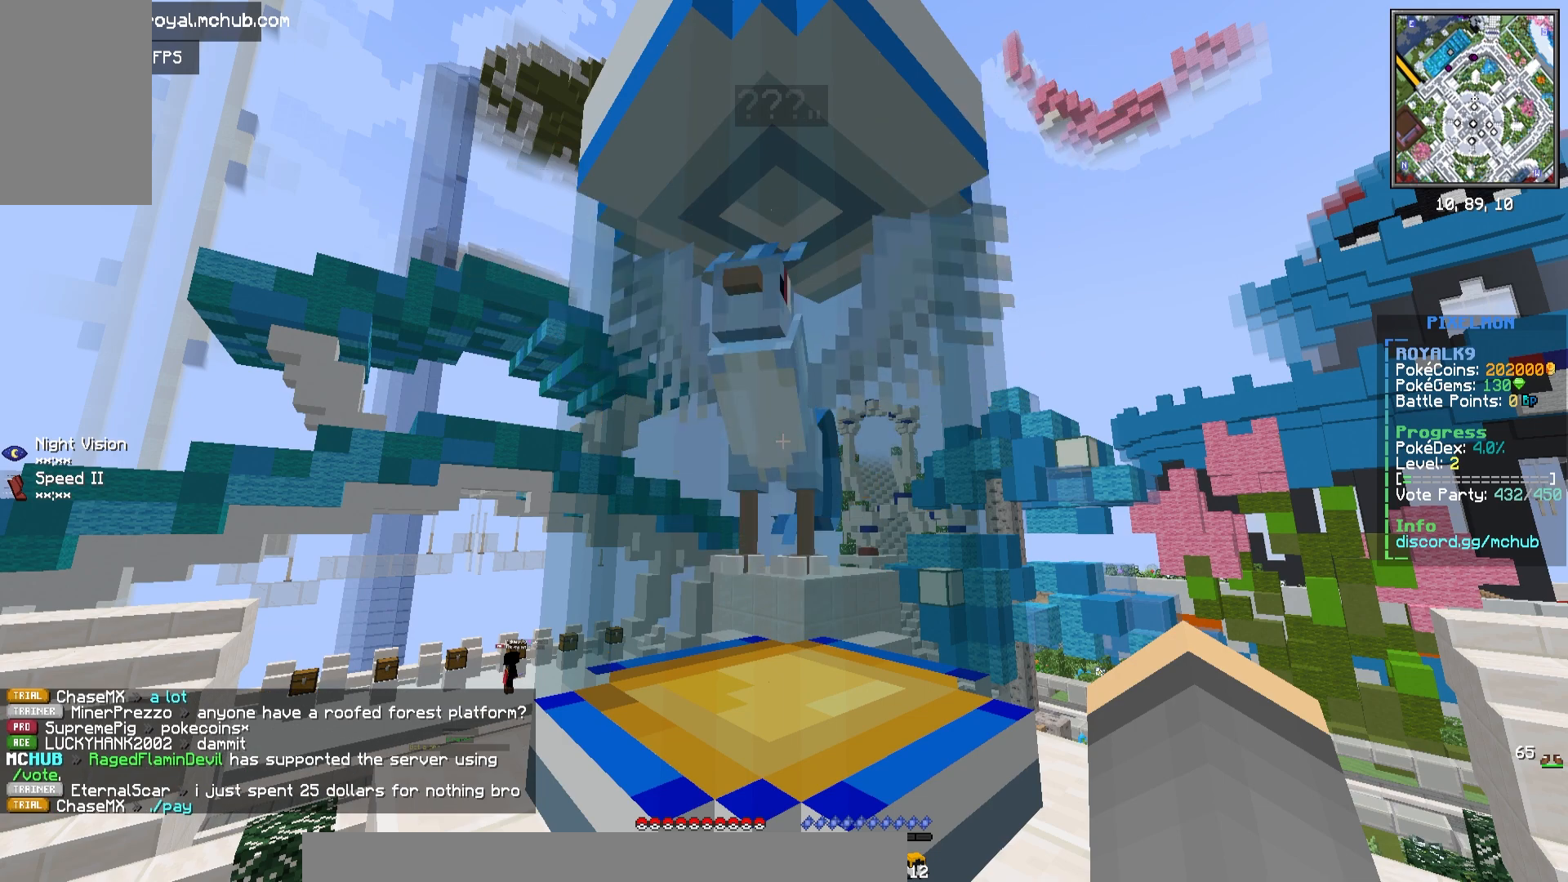
{"keys": [], "mouse": ["right"], "events": []}
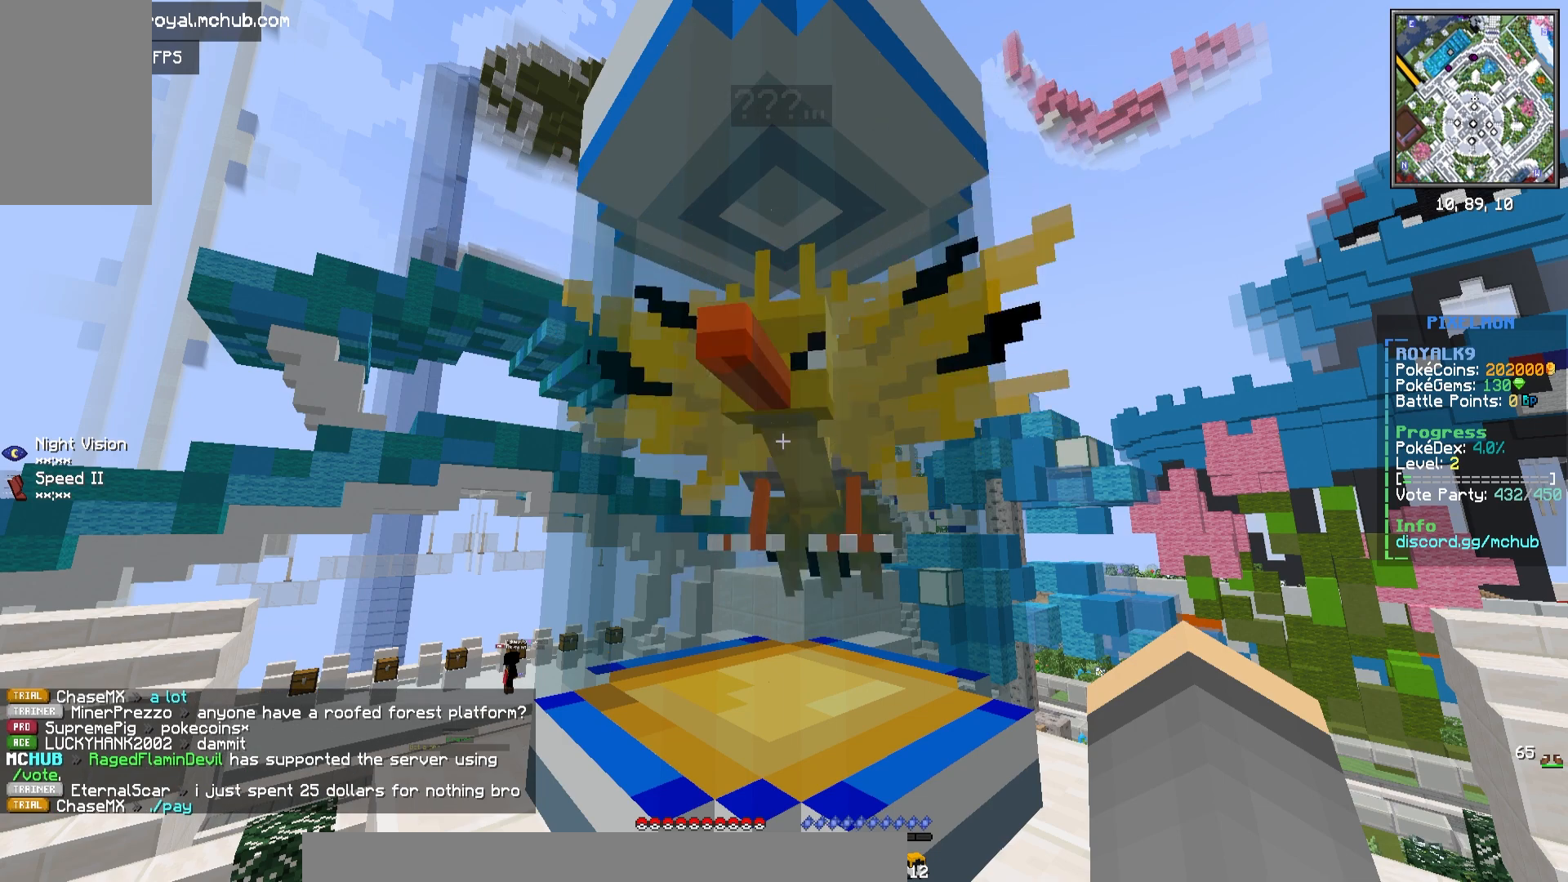
{"keys": [], "mouse": ["right"], "events": []}